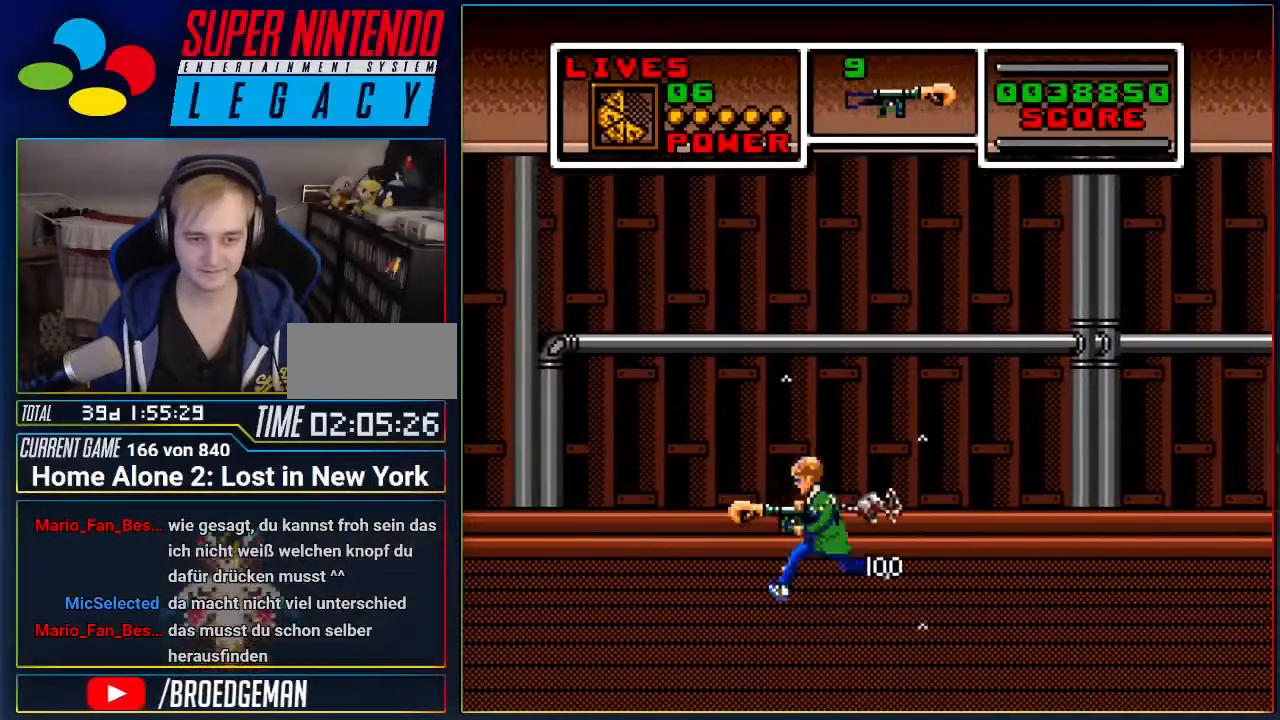
Gameplay with a controller (Nintendo layout); each line is a JSON object with the inputs held at the frame after it. "events" lists button and stick changes between this image and that frame as [ms after this image, input, new state], when the widget could be followed in between. Not read: L3 R3 SELECT.
{"buttons": ["DPAD_LEFT"], "events": []}
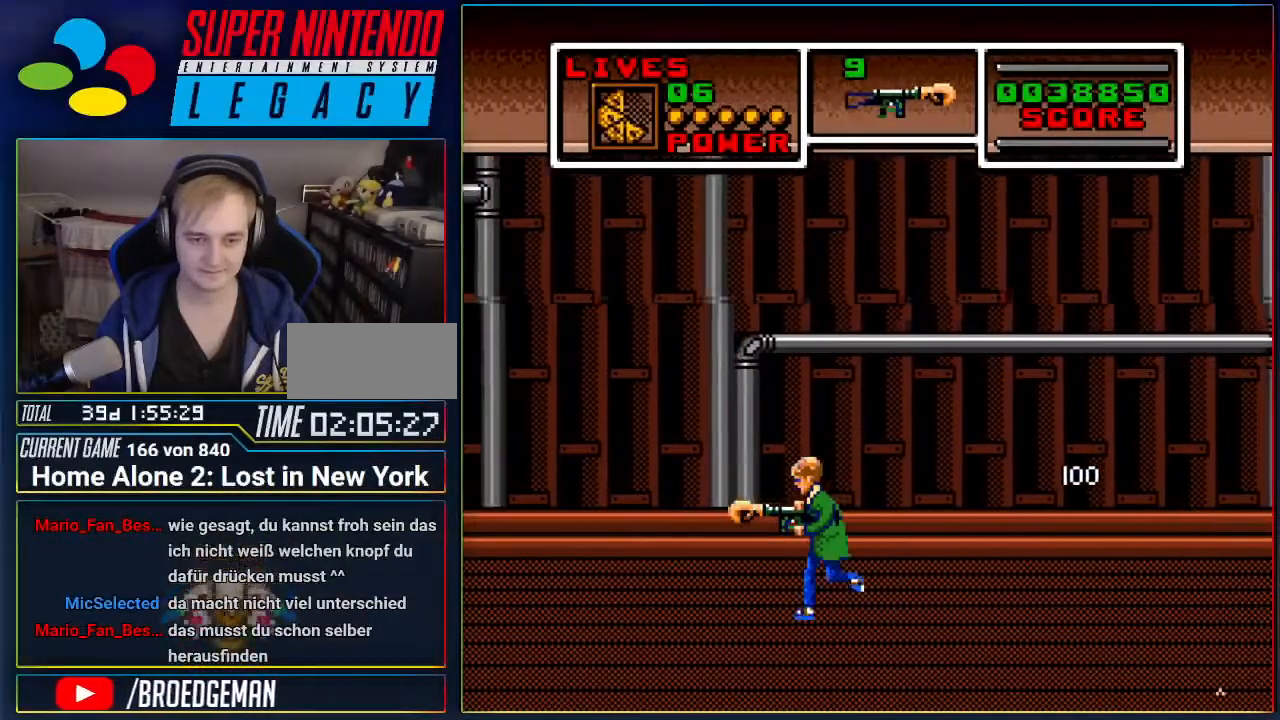
{"buttons": ["DPAD_LEFT"], "events": []}
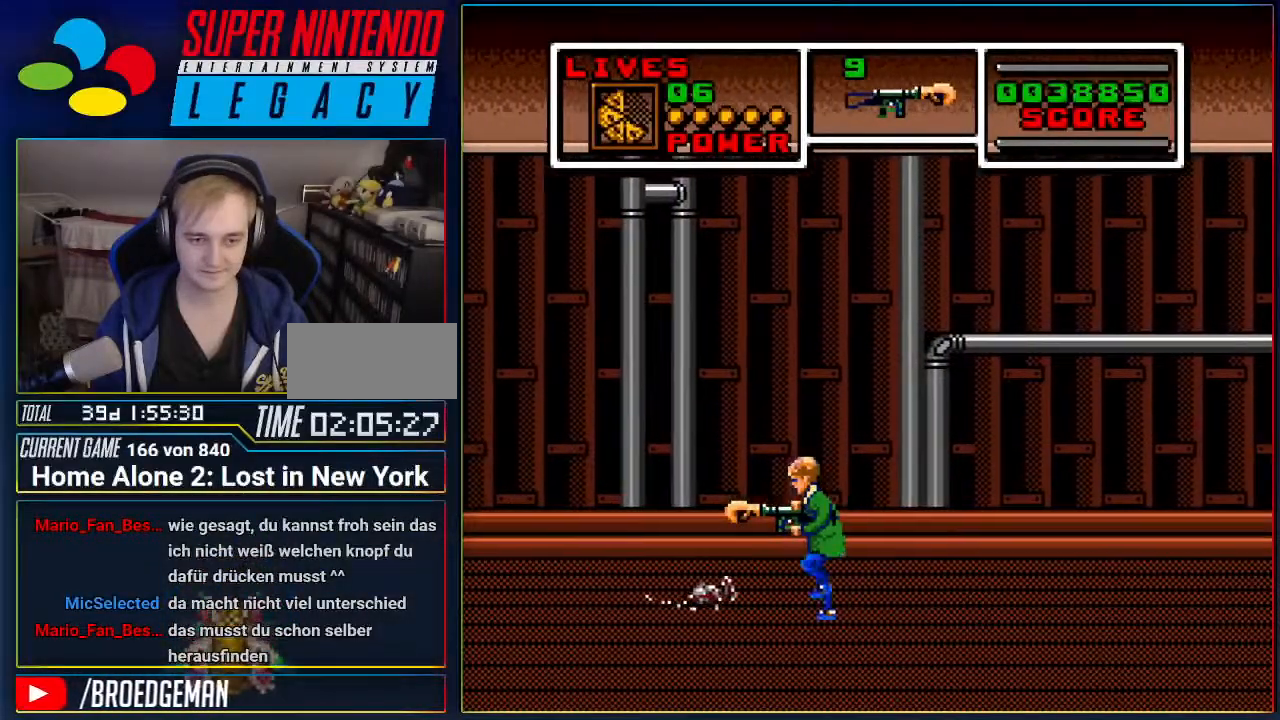
{"buttons": ["DPAD_LEFT"], "events": [[50, "DPAD_DOWN", "down"], [233, "DPAD_DOWN", "up"]]}
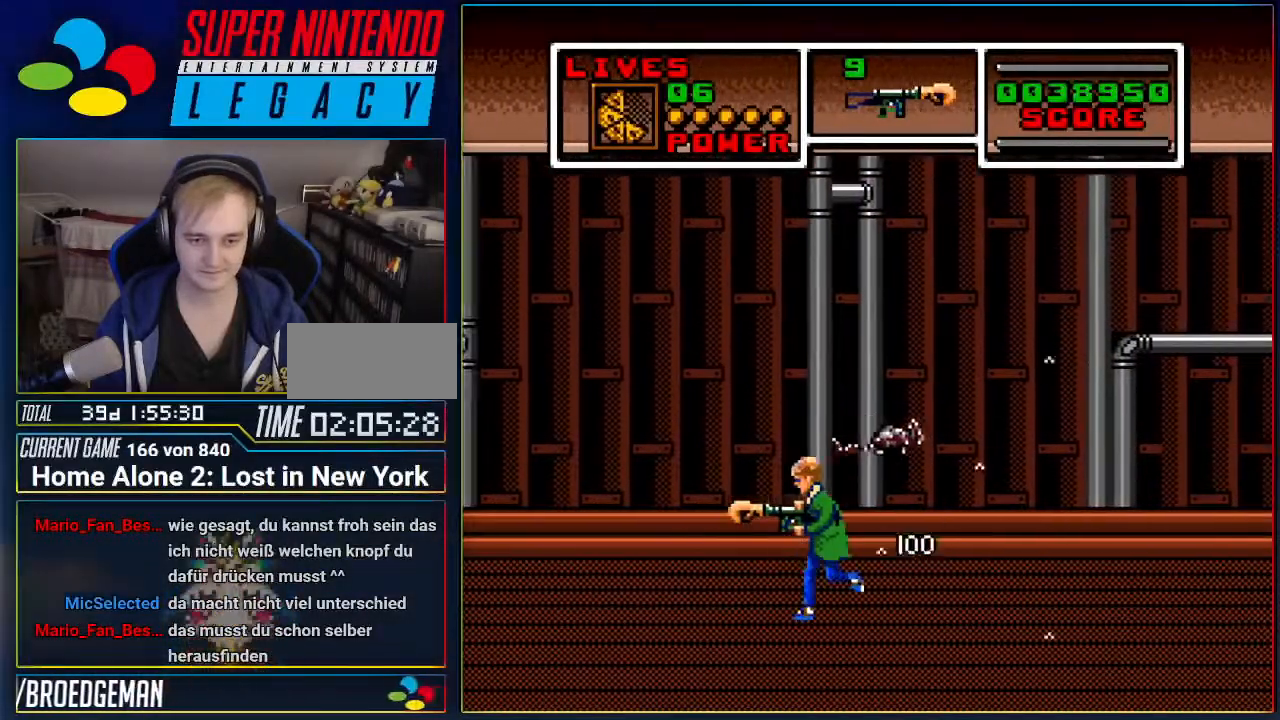
{"buttons": ["DPAD_LEFT"], "events": []}
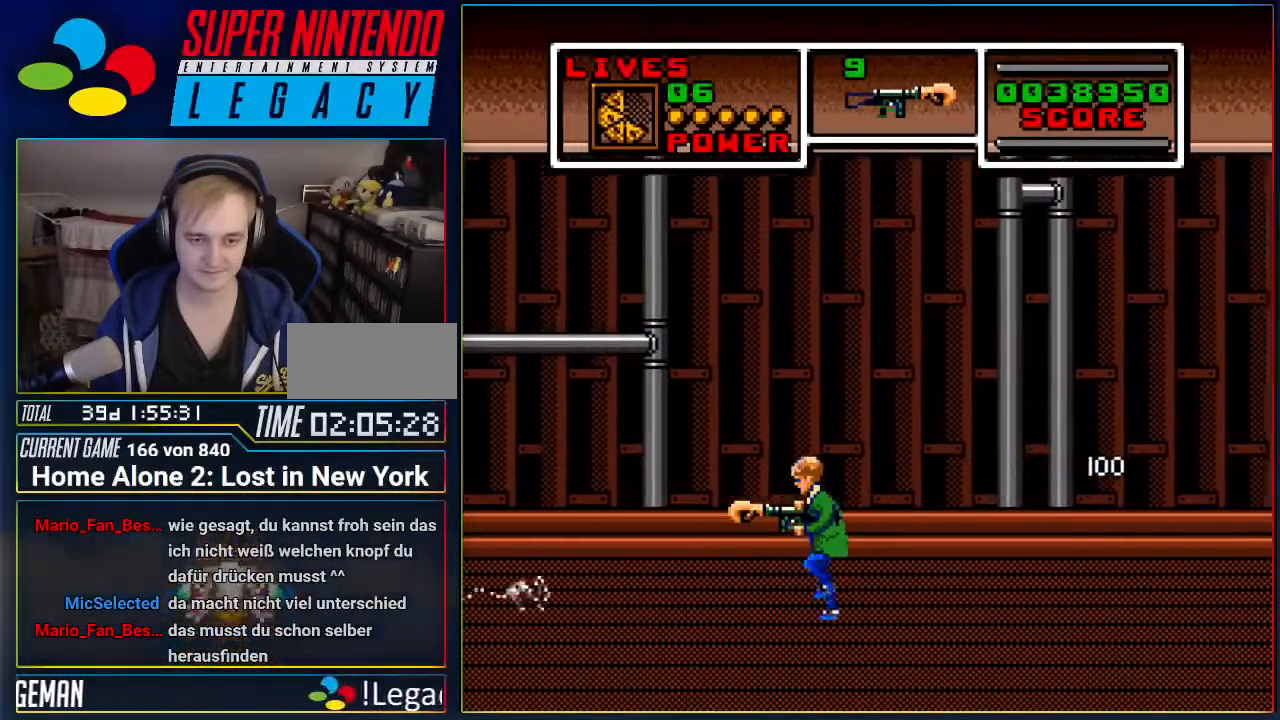
{"buttons": ["DPAD_DOWN", "DPAD_LEFT"], "events": [[367, "DPAD_DOWN", "down"]]}
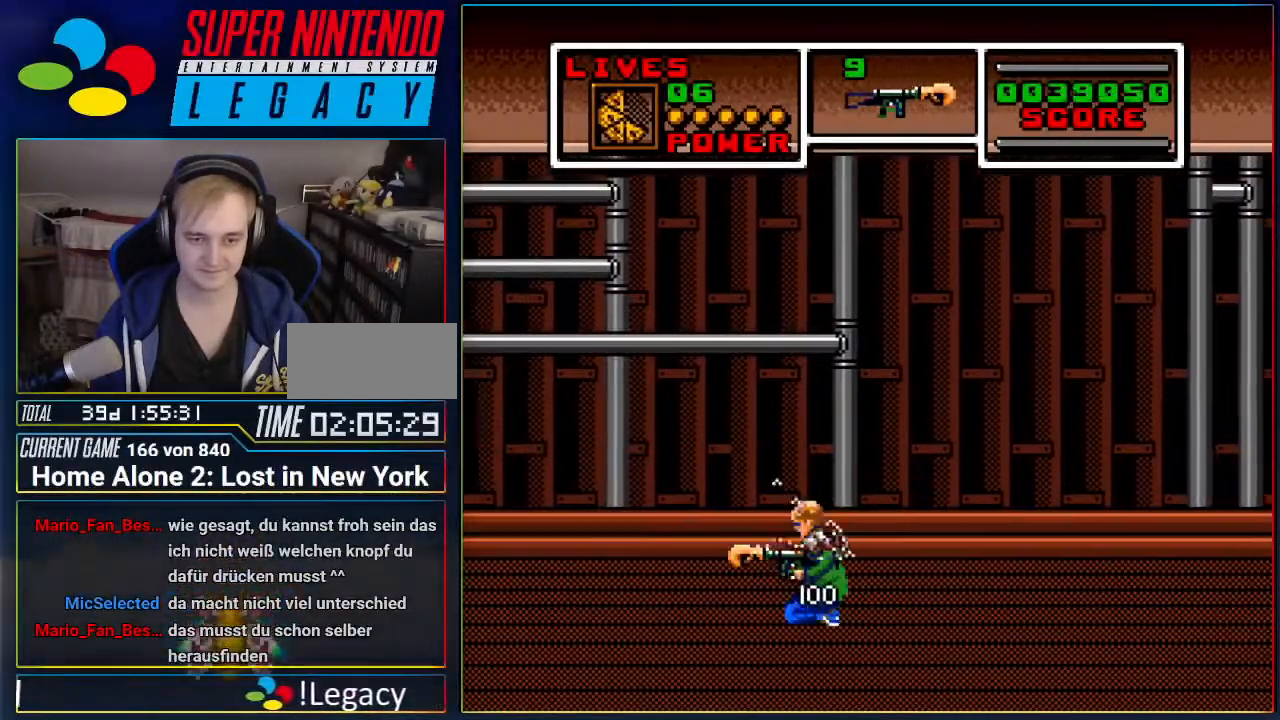
{"buttons": ["DPAD_LEFT"], "events": [[50, "DPAD_DOWN", "up"]]}
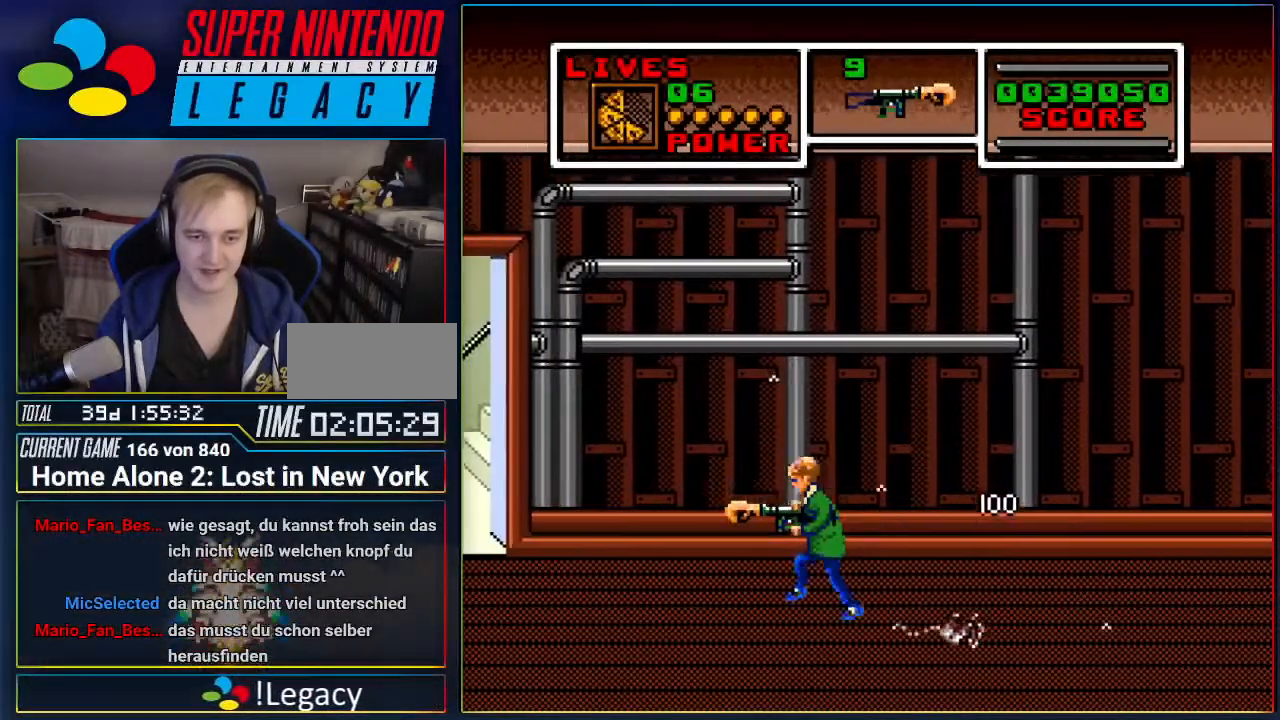
{"buttons": ["DPAD_LEFT"], "events": []}
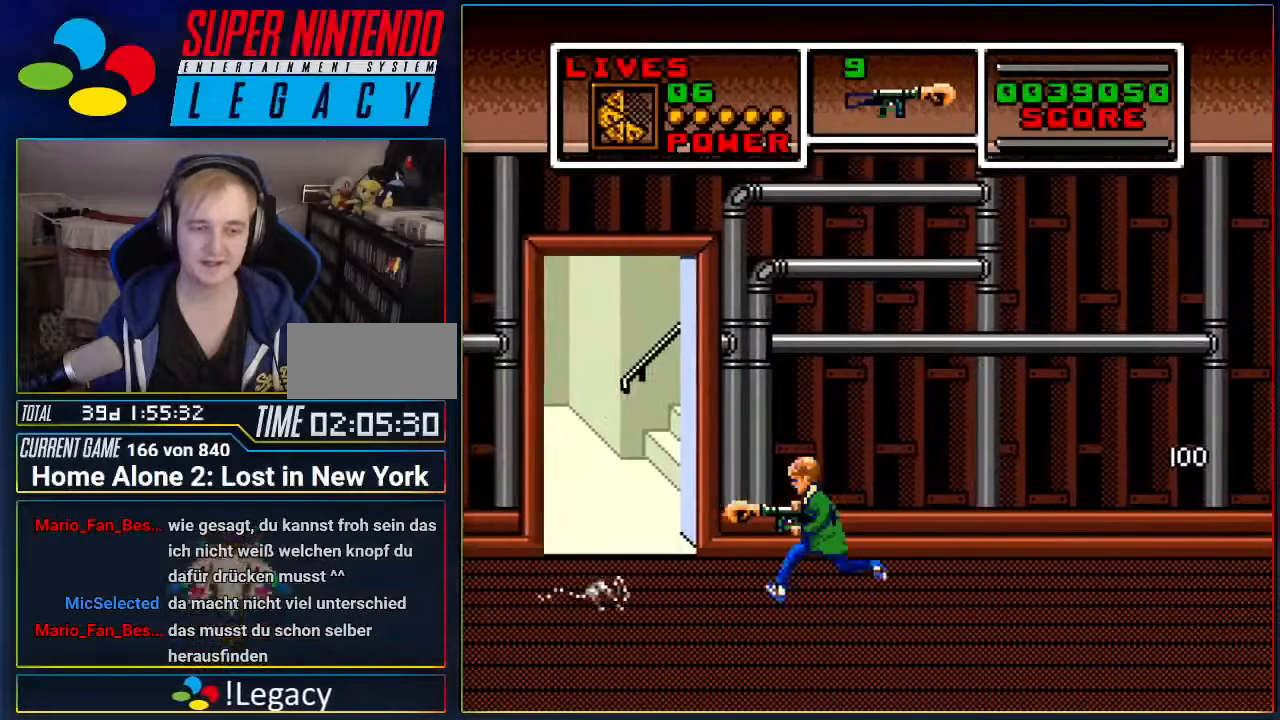
{"buttons": ["A", "DPAD_LEFT"], "events": [[133, "A", "down"]]}
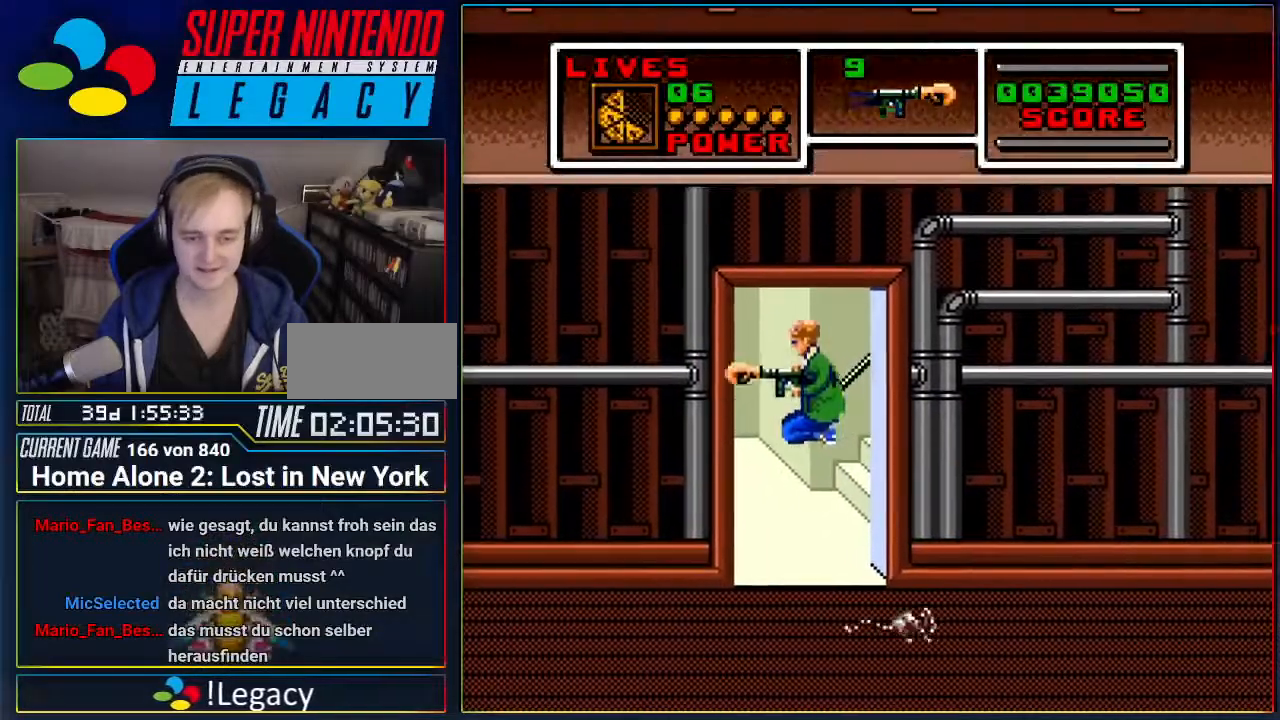
{"buttons": ["DPAD_RIGHT"], "events": [[217, "DPAD_LEFT", "up"], [250, "A", "up"], [350, "DPAD_RIGHT", "down"]]}
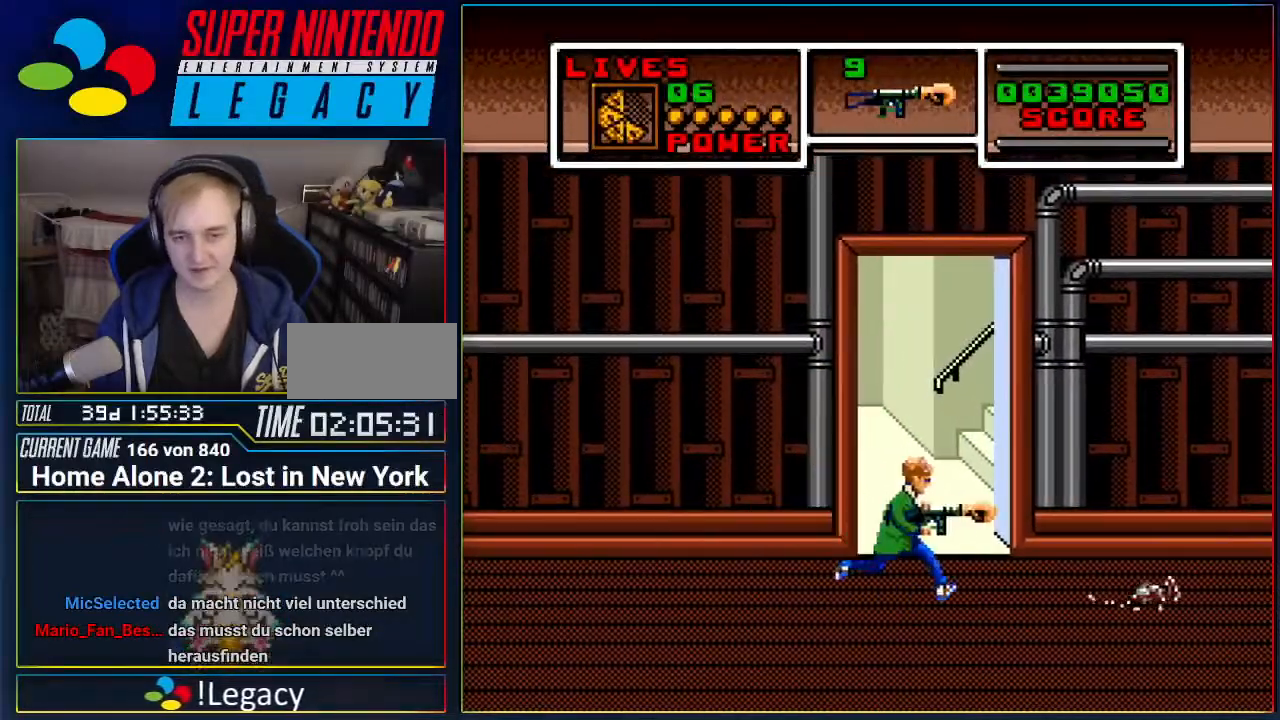
{"buttons": ["DPAD_UP"], "events": [[100, "DPAD_RIGHT", "up"], [200, "DPAD_UP", "down"], [317, "DPAD_UP", "up"], [383, "DPAD_UP", "down"]]}
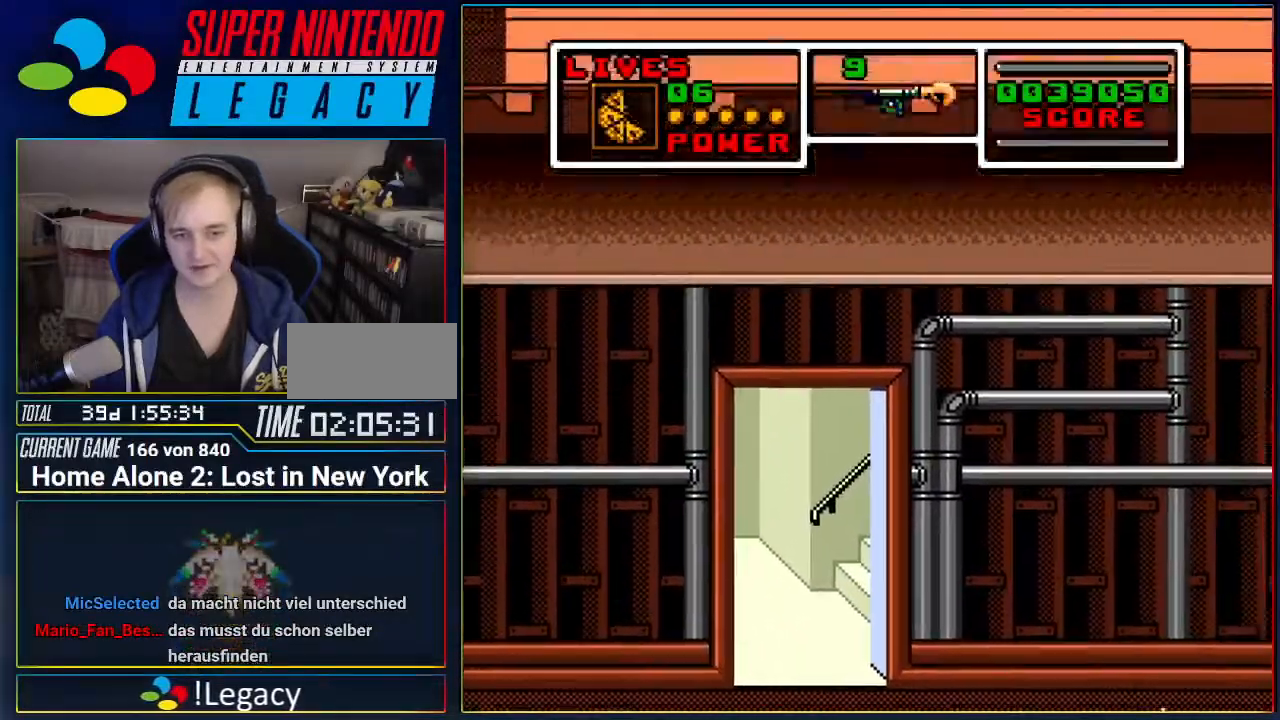
{"buttons": [], "events": [[217, "DPAD_UP", "up"]]}
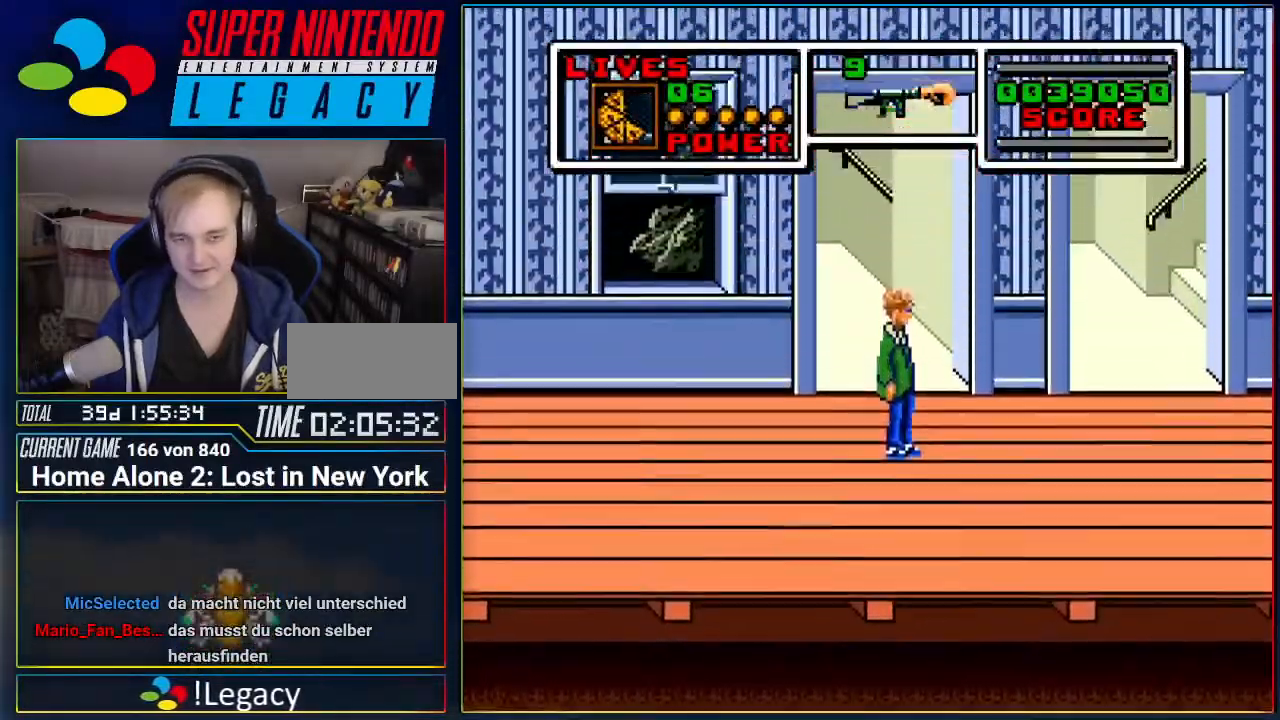
{"buttons": ["DPAD_RIGHT"], "events": [[417, "DPAD_RIGHT", "down"]]}
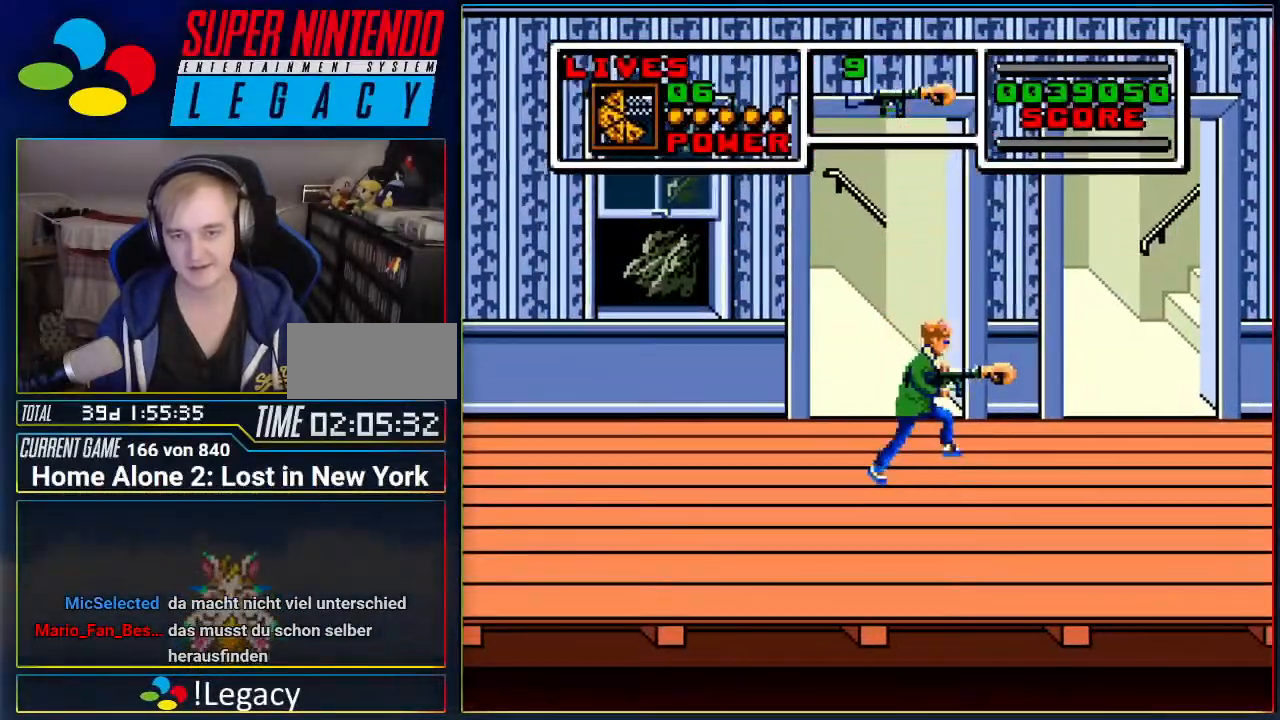
{"buttons": ["A", "DPAD_RIGHT"], "events": [[167, "A", "down"]]}
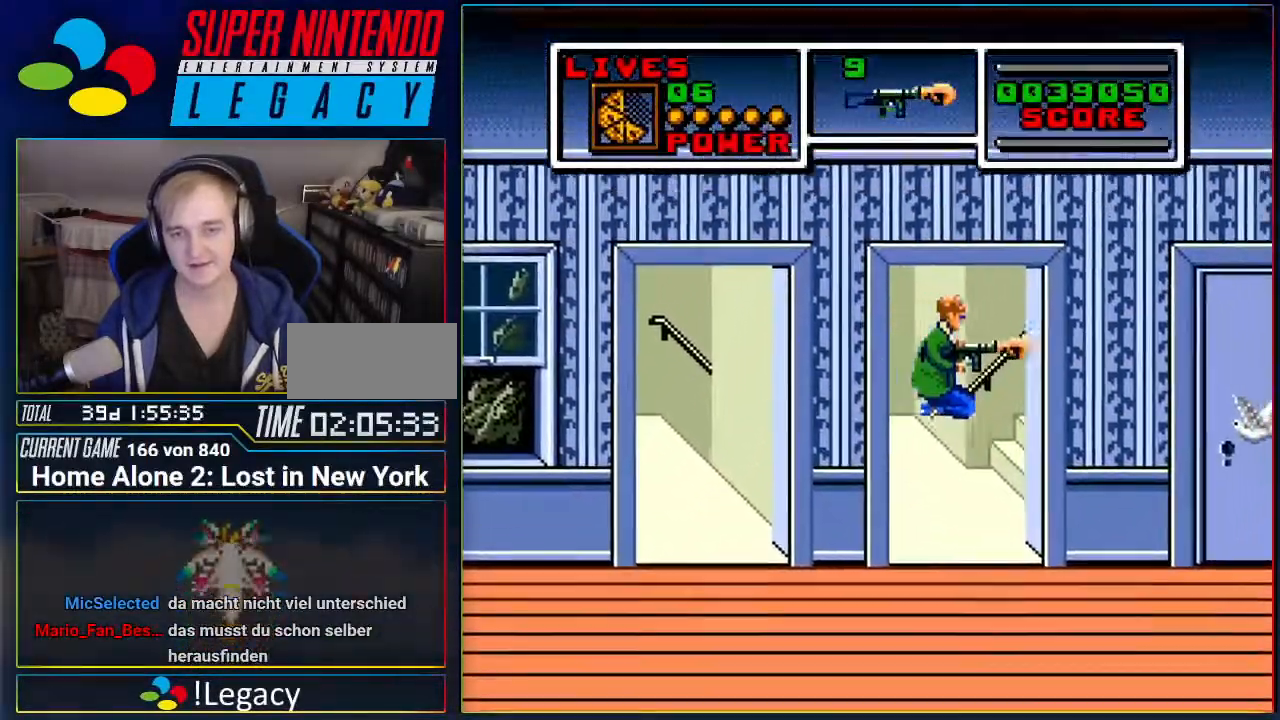
{"buttons": ["DPAD_RIGHT"], "events": [[317, "A", "up"]]}
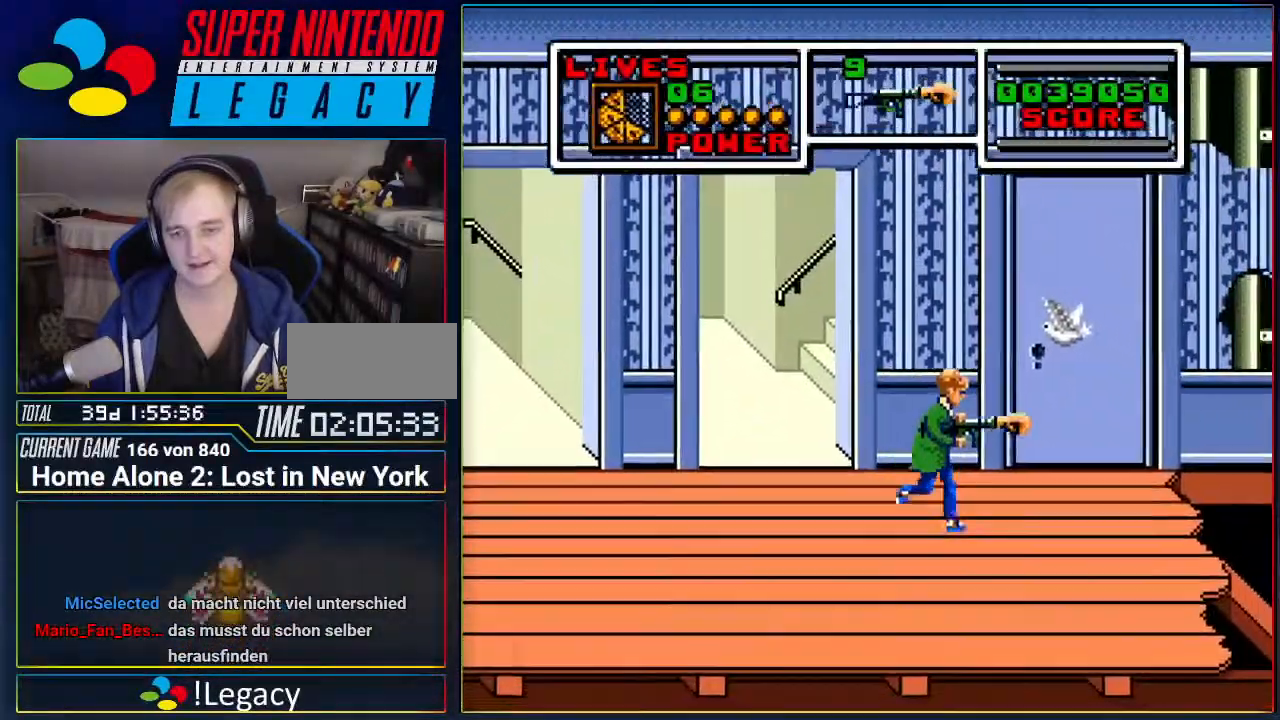
{"buttons": [], "events": [[100, "DPAD_RIGHT", "up"]]}
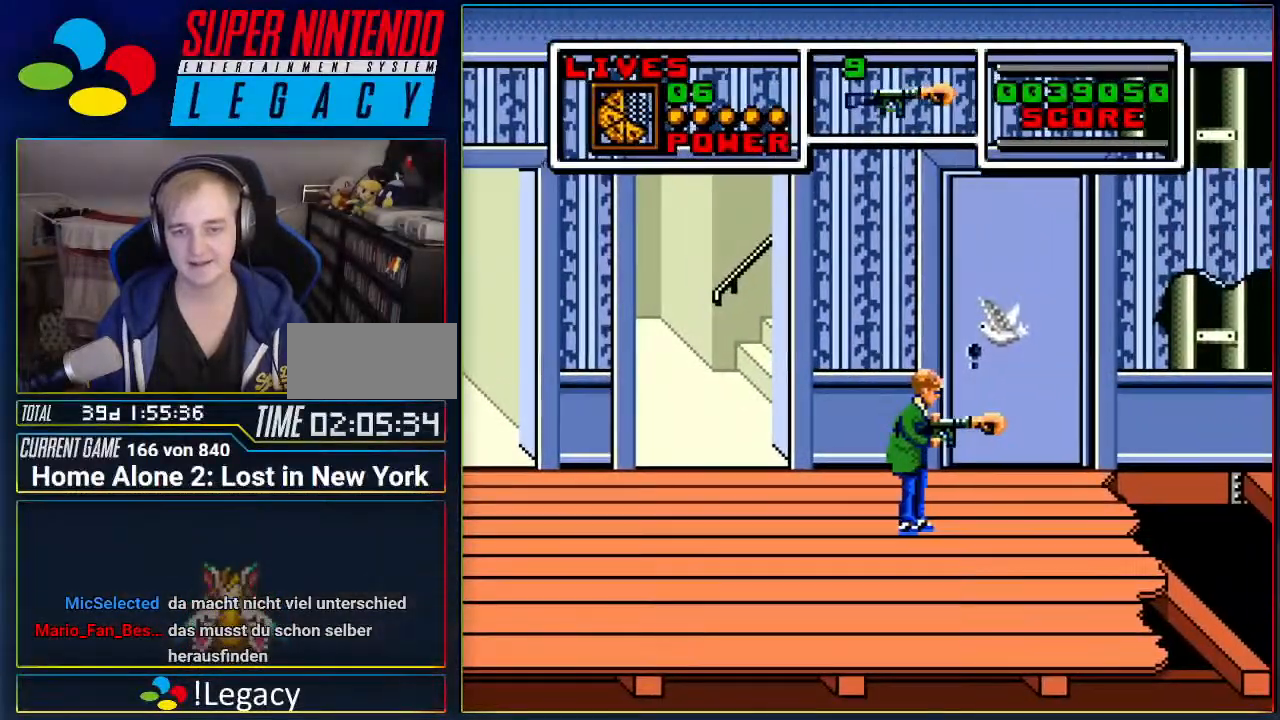
{"buttons": ["A", "DPAD_RIGHT"], "events": [[33, "DPAD_LEFT", "down"], [83, "A", "down"], [333, "DPAD_LEFT", "up"], [450, "DPAD_RIGHT", "down"]]}
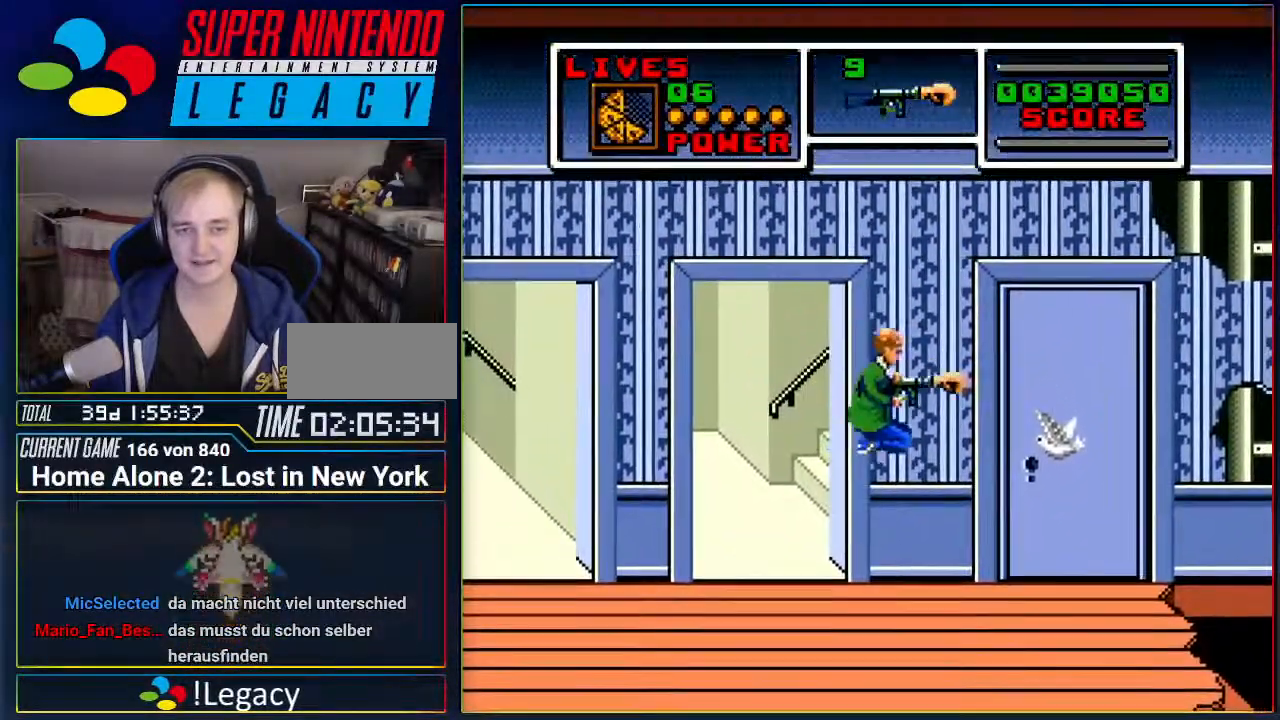
{"buttons": ["DPAD_RIGHT"], "events": [[83, "A", "up"]]}
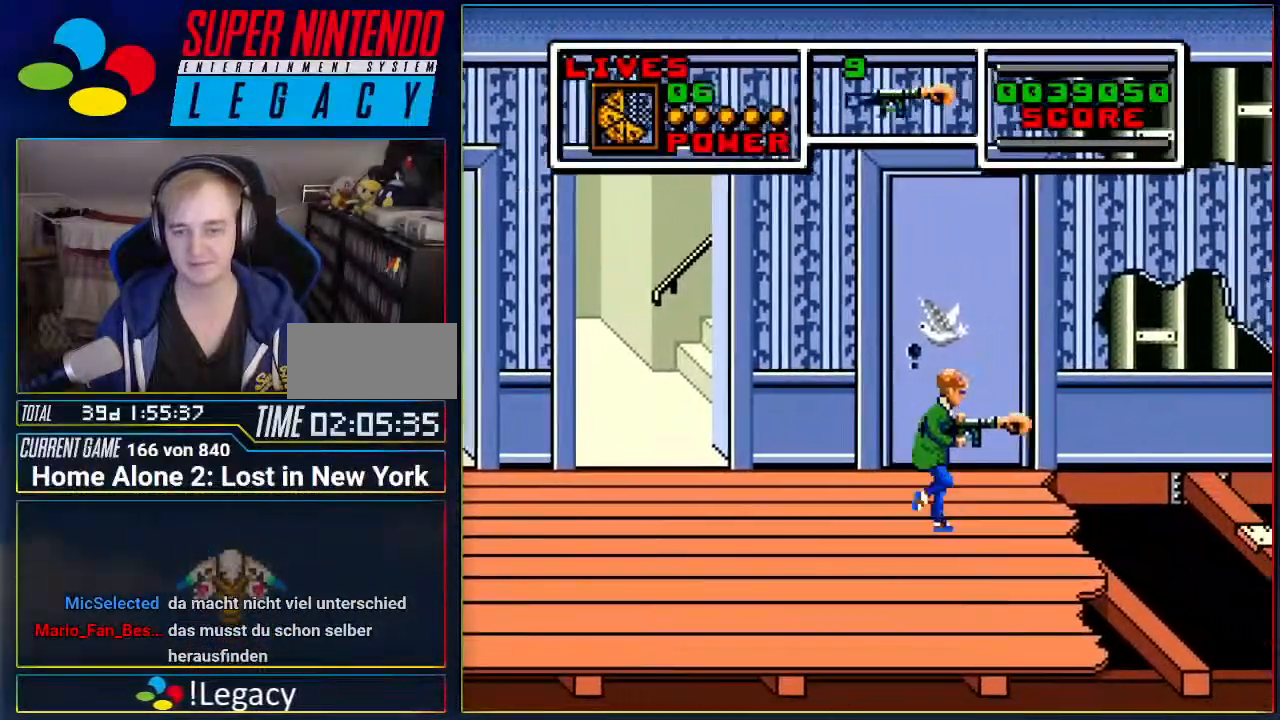
{"buttons": ["A", "DPAD_RIGHT"], "events": [[333, "A", "down"]]}
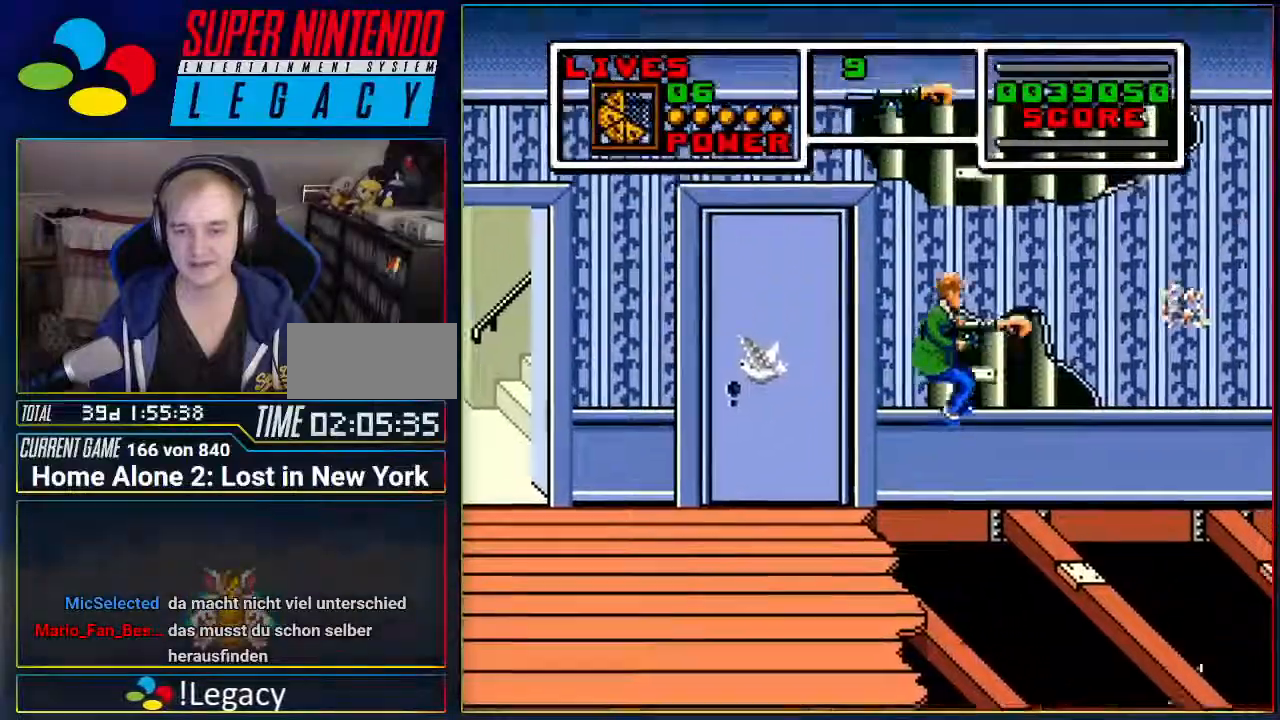
{"buttons": [], "events": [[334, "DPAD_RIGHT", "up"], [367, "A", "up"]]}
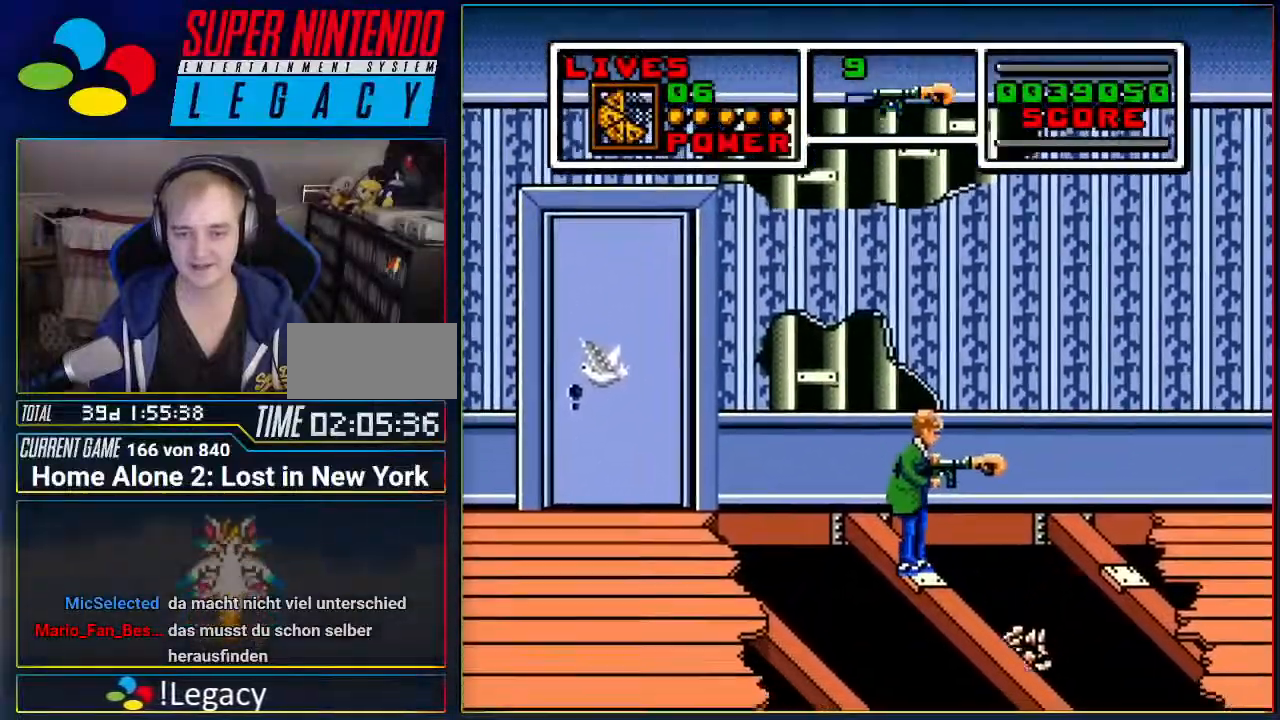
{"buttons": ["A", "DPAD_RIGHT"], "events": [[150, "DPAD_RIGHT", "down"], [216, "A", "down"]]}
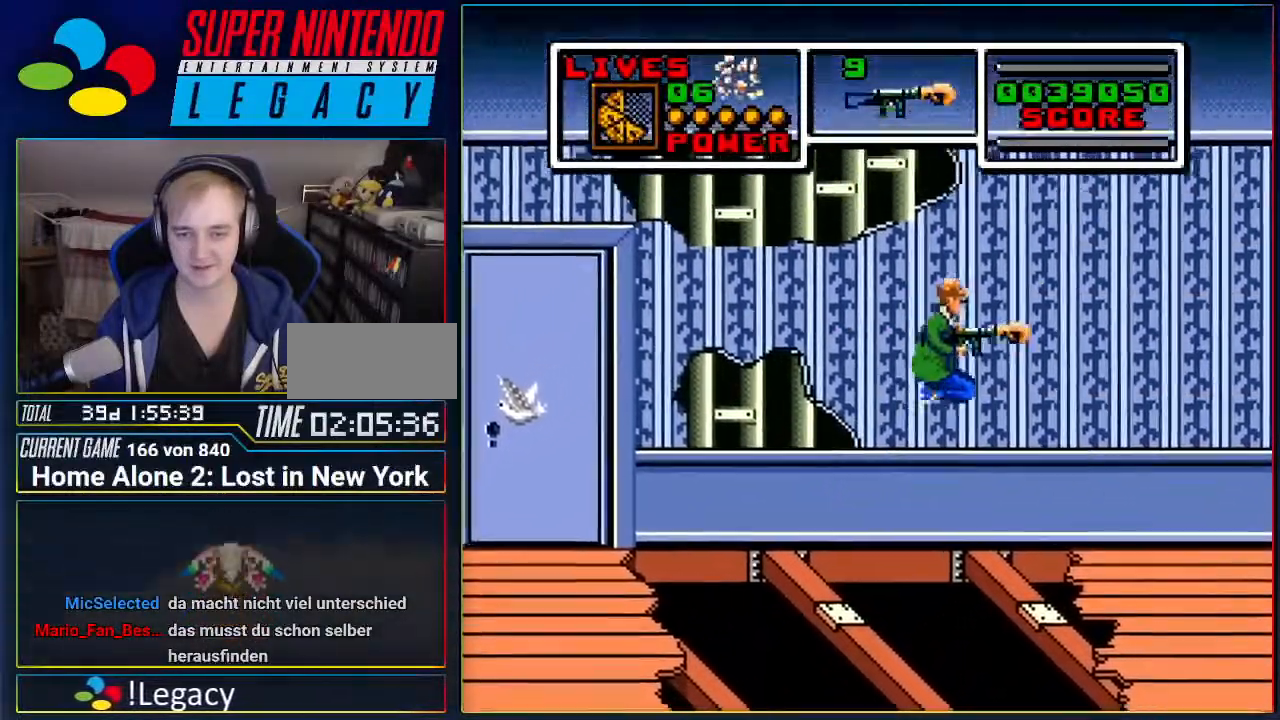
{"buttons": ["DPAD_RIGHT"], "events": [[300, "A", "up"]]}
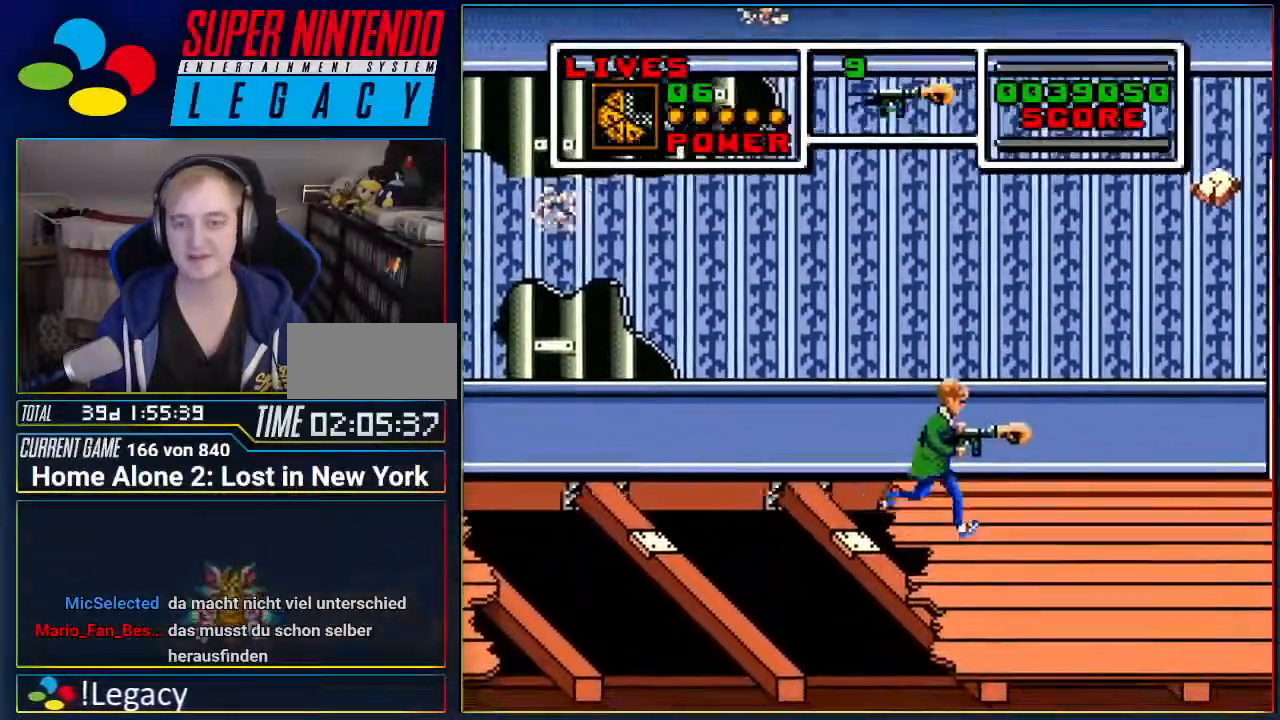
{"buttons": ["A", "DPAD_RIGHT"], "events": [[400, "A", "down"]]}
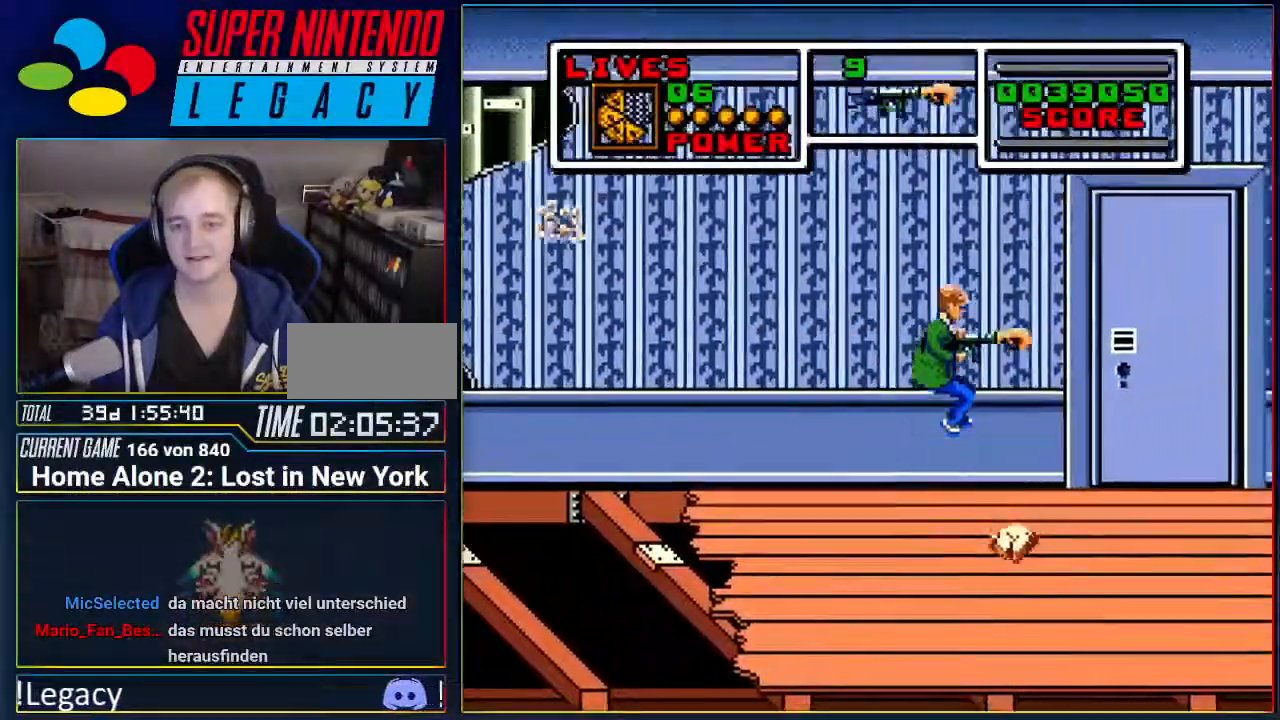
{"buttons": ["DPAD_RIGHT"], "events": [[434, "A", "up"]]}
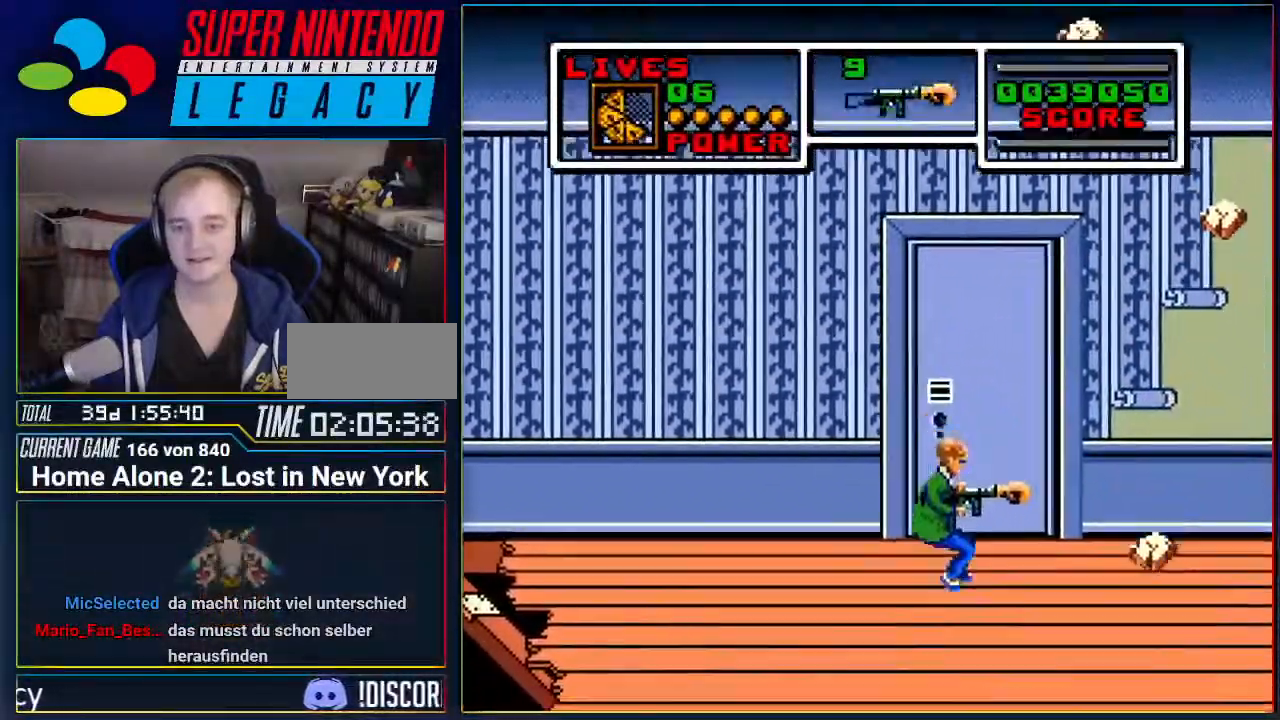
{"buttons": ["A", "DPAD_RIGHT"], "events": [[333, "A", "down"]]}
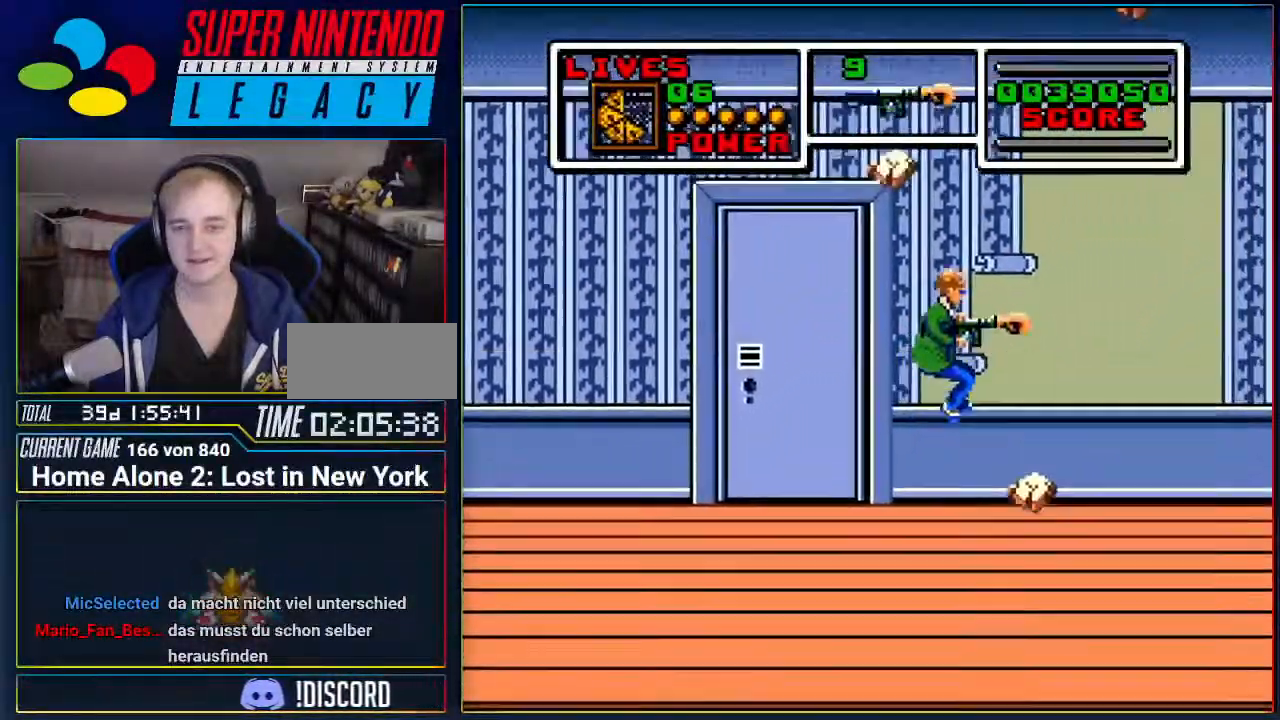
{"buttons": ["DPAD_RIGHT"], "events": [[467, "A", "up"]]}
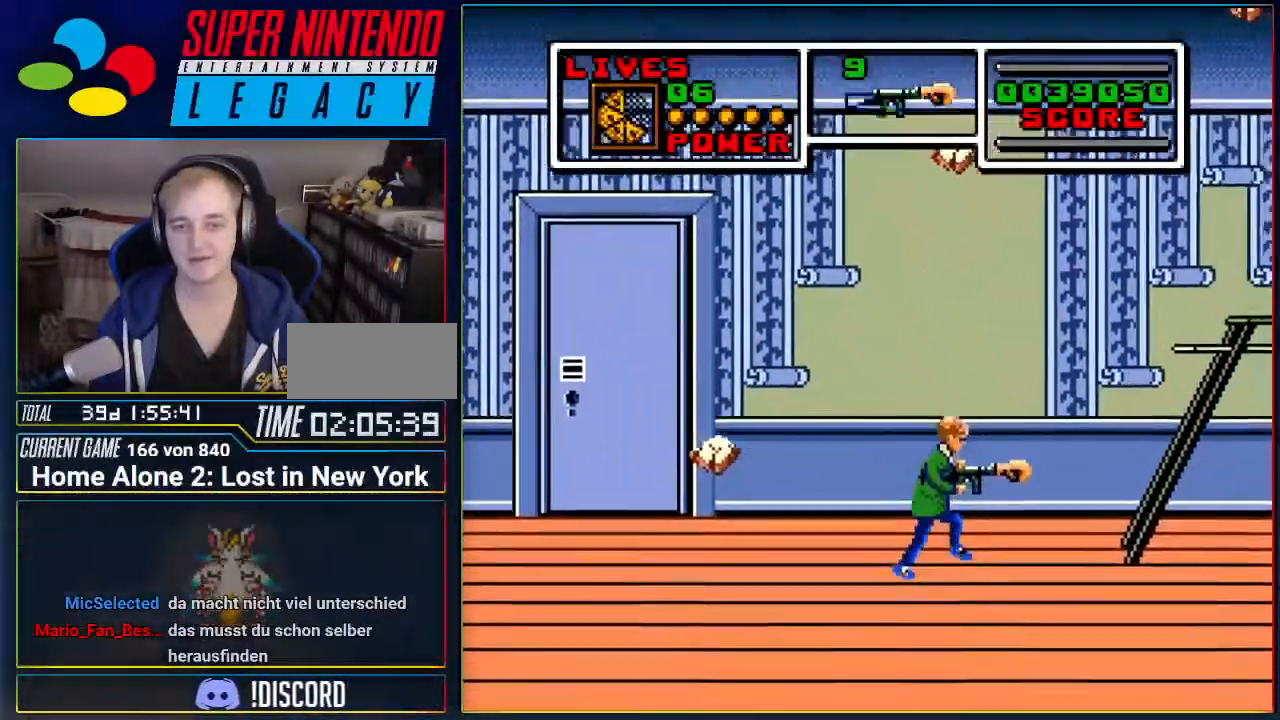
{"buttons": ["DPAD_RIGHT"], "events": []}
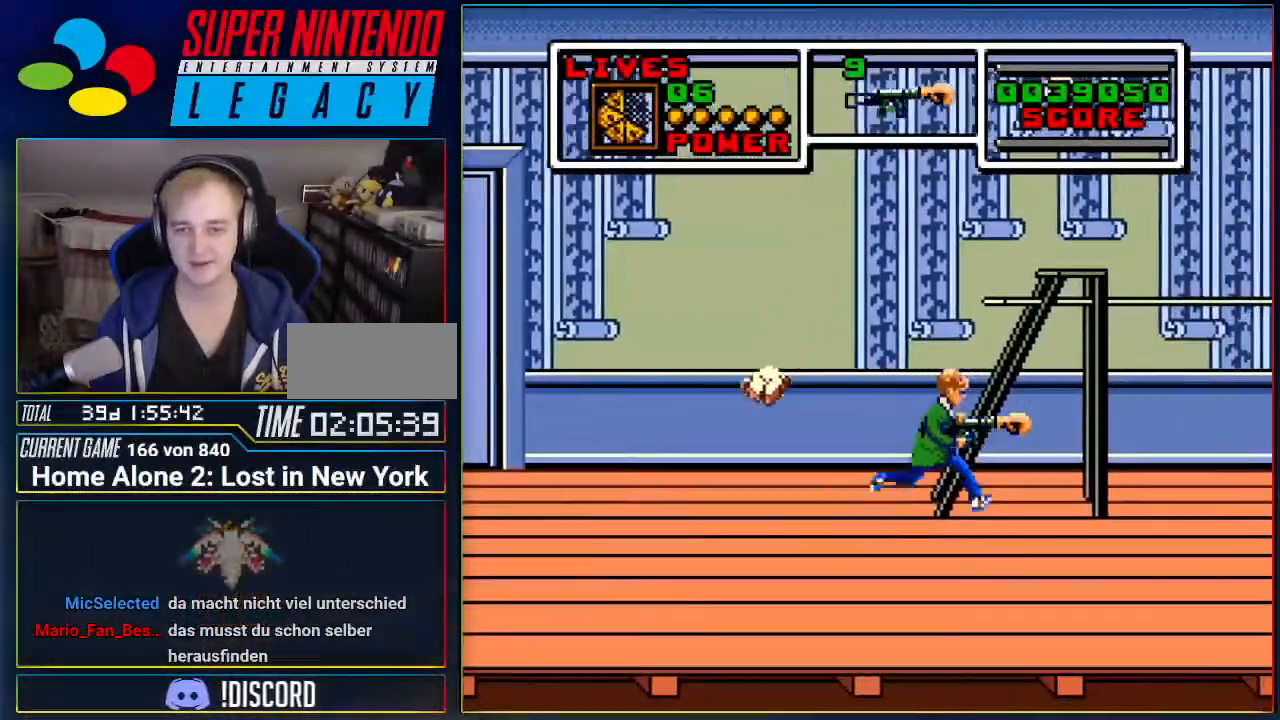
{"buttons": ["DPAD_RIGHT"], "events": []}
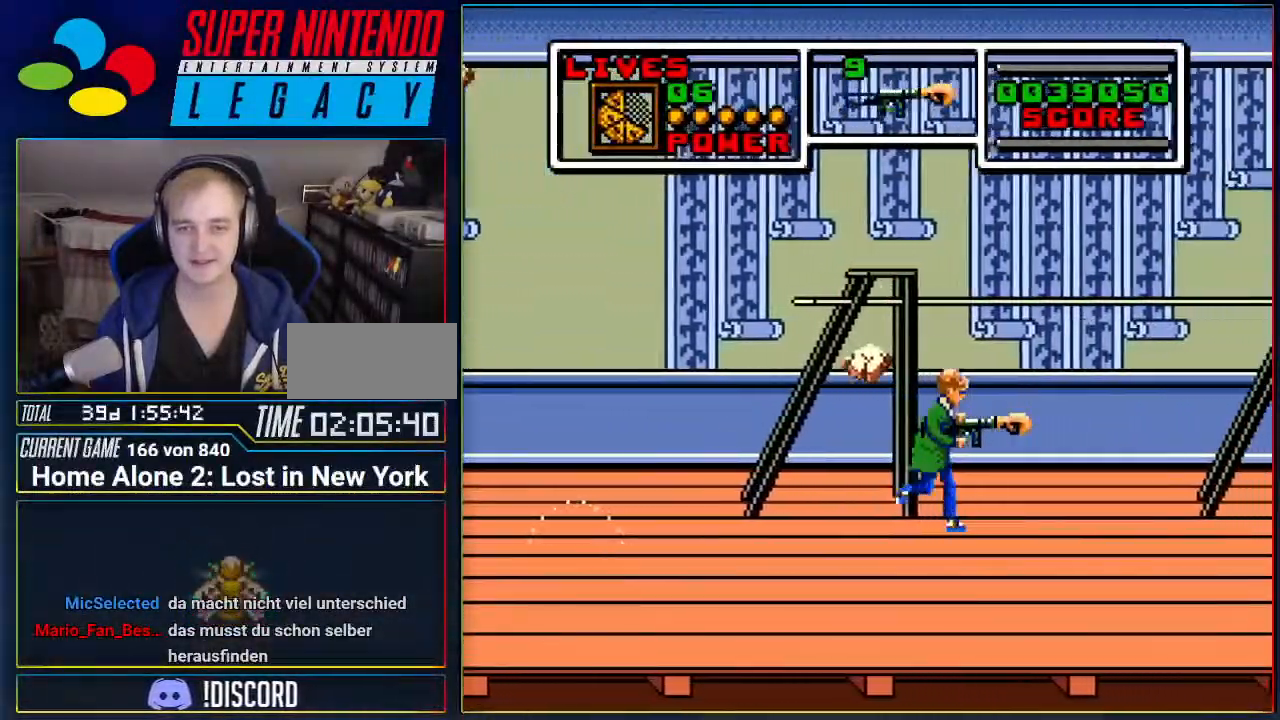
{"buttons": ["DPAD_RIGHT"], "events": []}
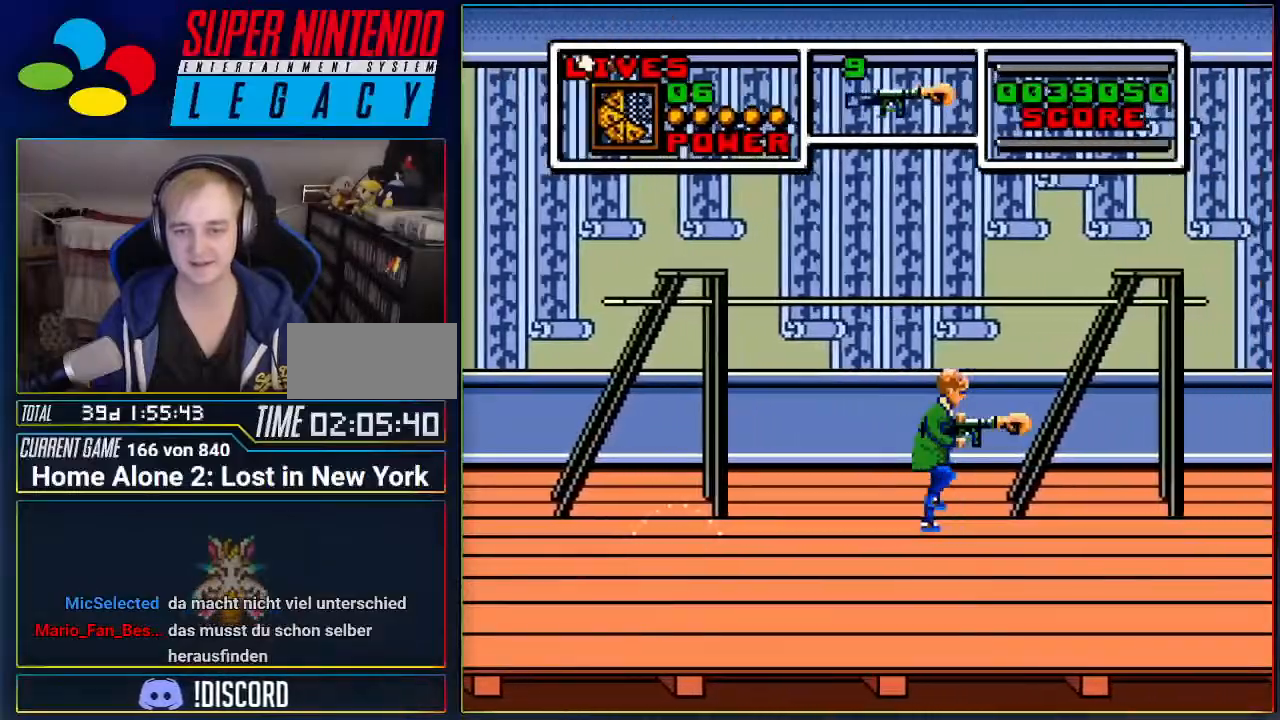
{"buttons": ["DPAD_RIGHT"], "events": []}
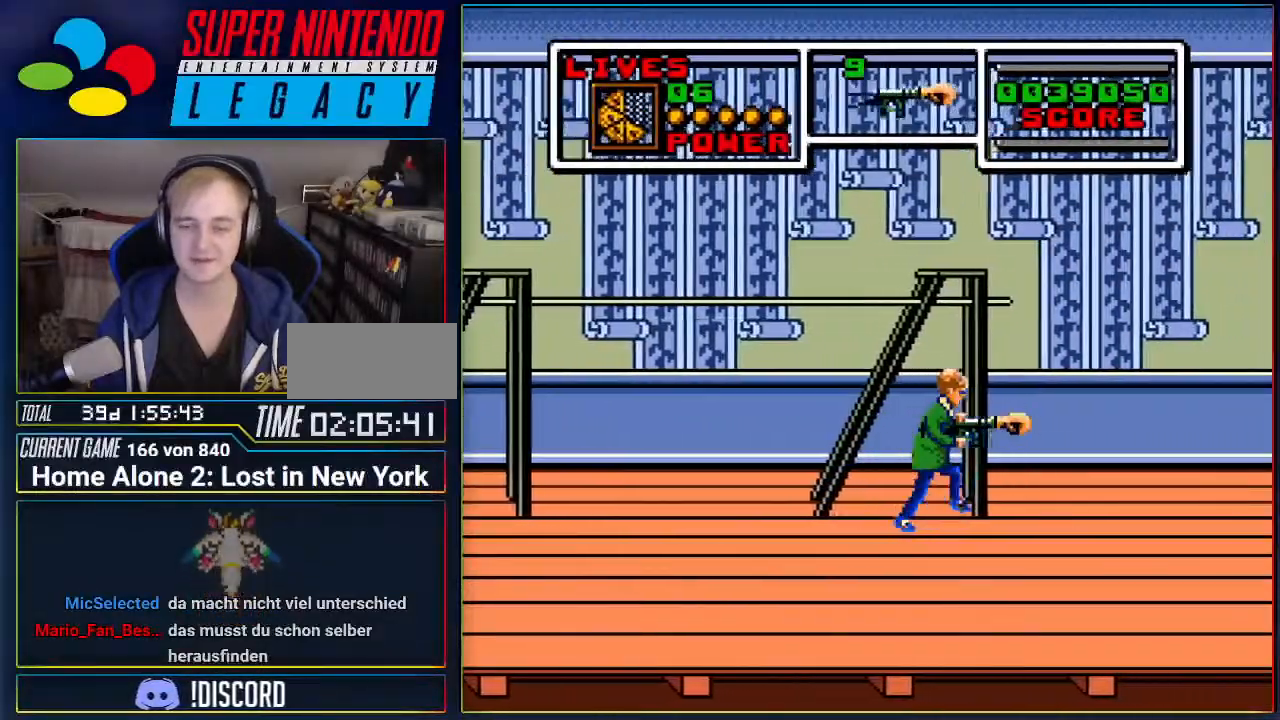
{"buttons": ["DPAD_RIGHT"], "events": []}